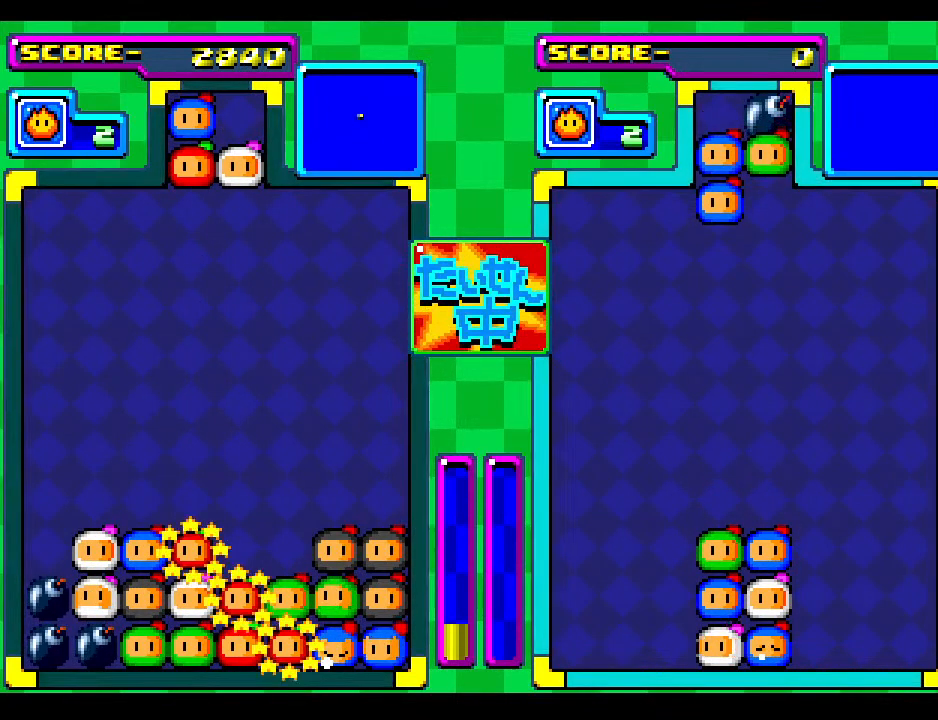
Gameplay with a controller; each line is a JSON object with the inputs held at the frame after it. "events" lists button and stick changes between this image and that frame as [ms after this image, input, new state], when the widget could be followed in between. Not read: L3 R3 other_buttons.
{"buttons": [], "events": []}
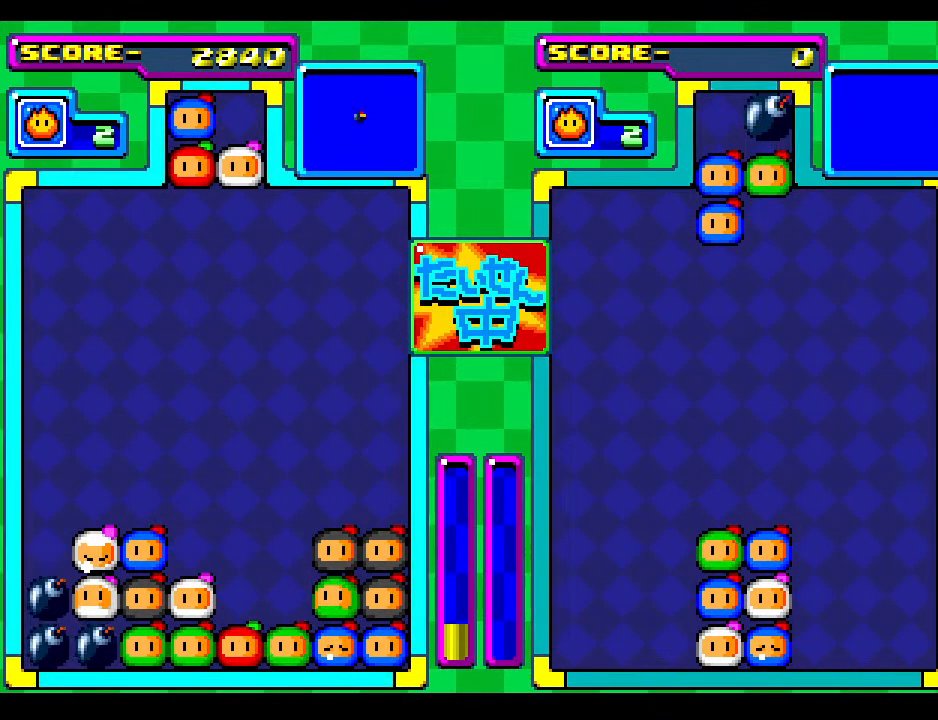
{"buttons": [], "events": []}
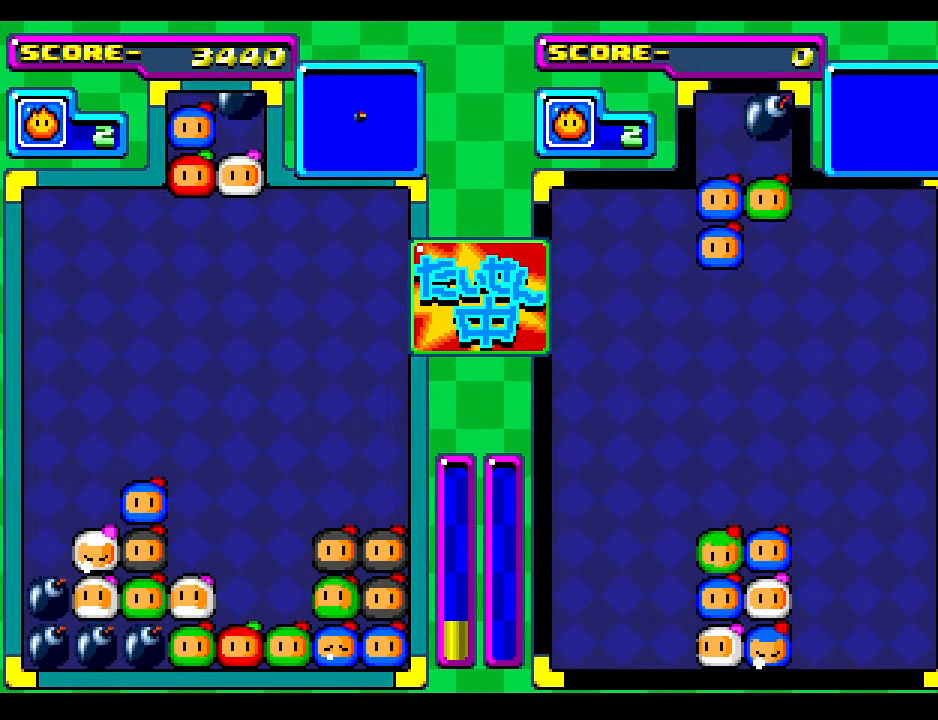
{"buttons": ["DPAD_DOWN"], "events": [[417, "DPAD_DOWN", "down"]]}
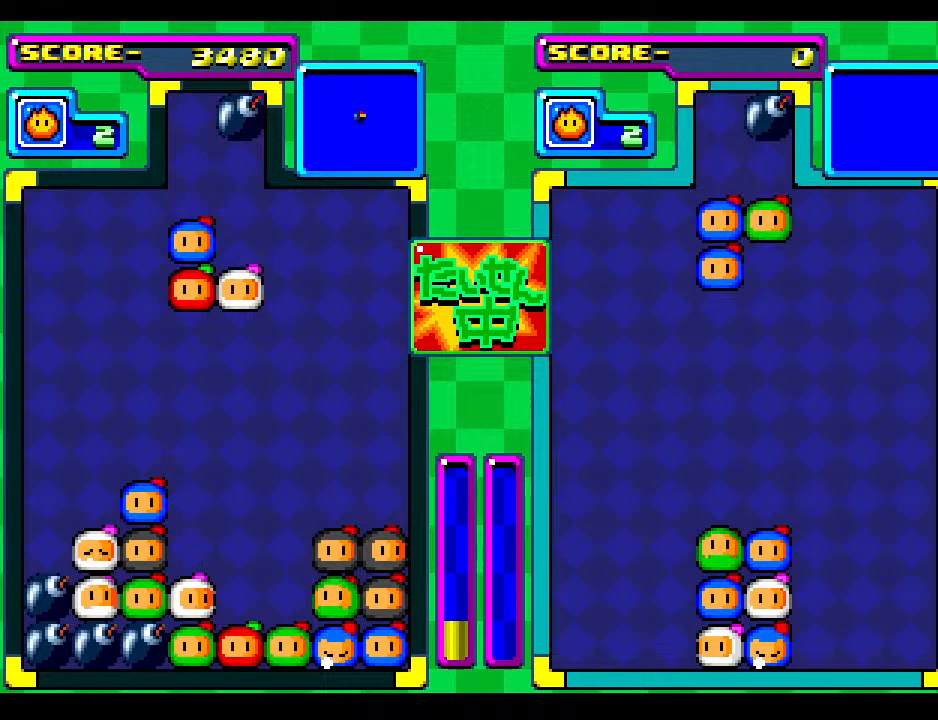
{"buttons": [], "events": [[33, "DPAD_DOWN", "up"], [233, "DPAD_RIGHT", "down"], [317, "DPAD_RIGHT", "up"]]}
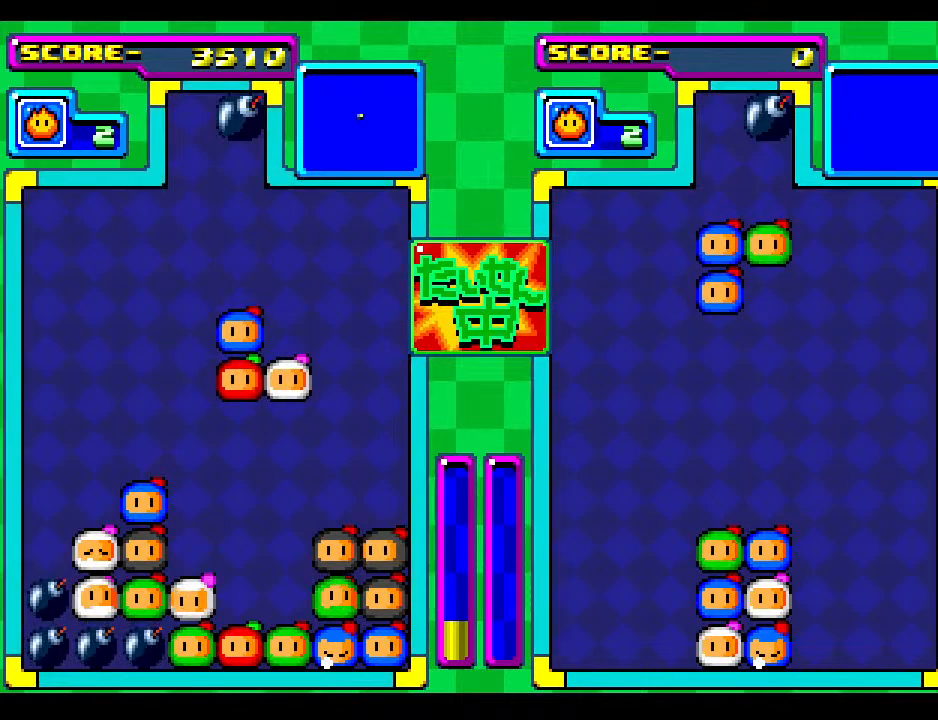
{"buttons": [], "events": [[183, "DPAD_DOWN", "down"], [283, "DPAD_DOWN", "up"]]}
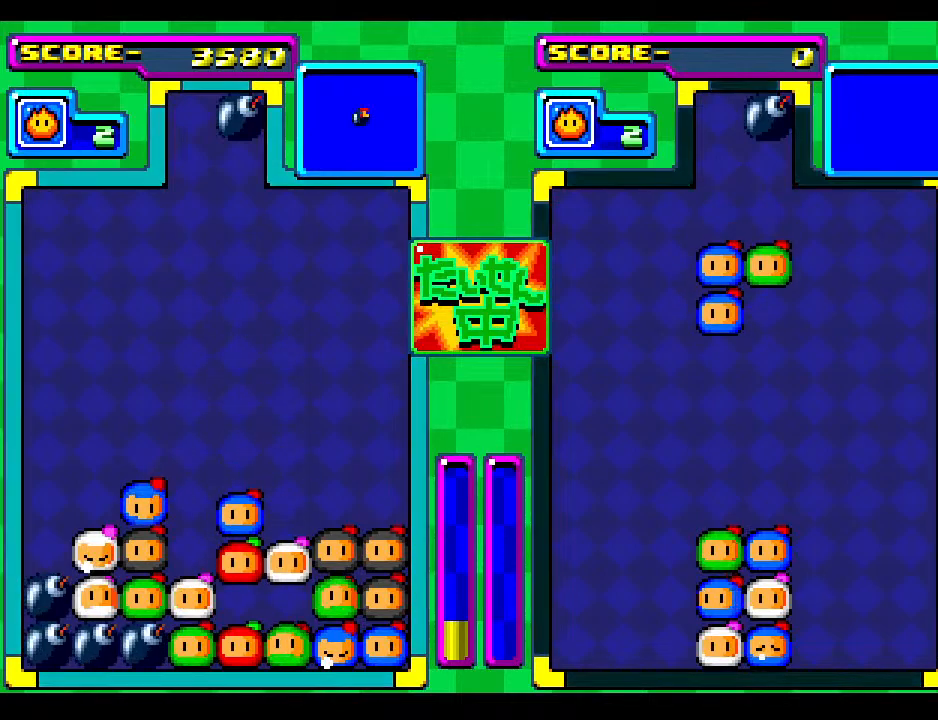
{"buttons": [], "events": [[117, "DPAD_DOWN", "down"], [267, "DPAD_DOWN", "up"]]}
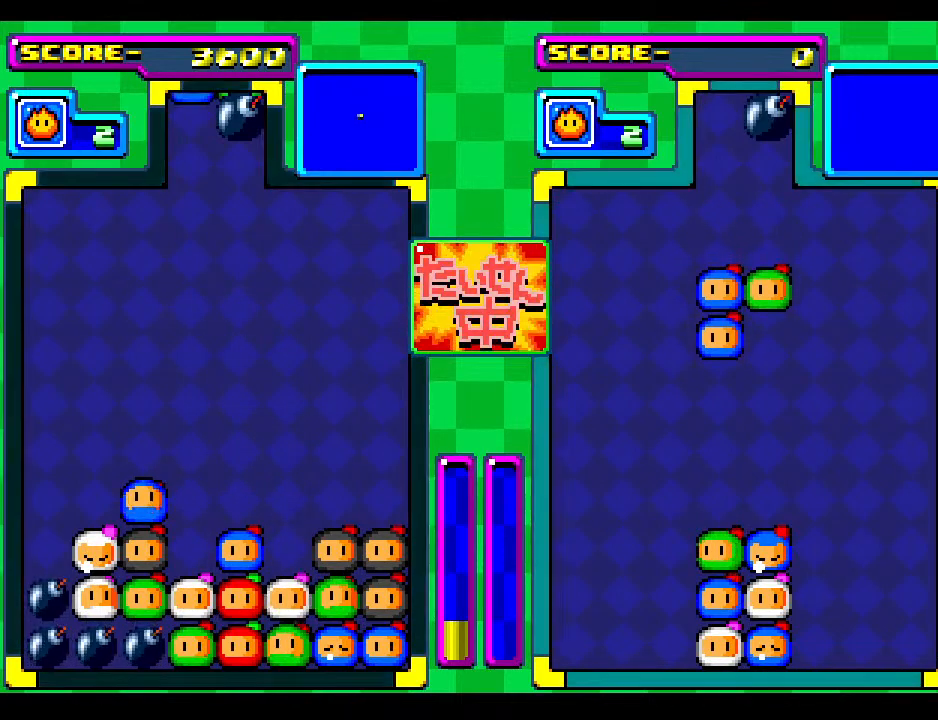
{"buttons": ["DPAD_LEFT"], "events": [[300, "DPAD_DOWN", "down"], [483, "DPAD_DOWN", "up"], [483, "DPAD_LEFT", "down"]]}
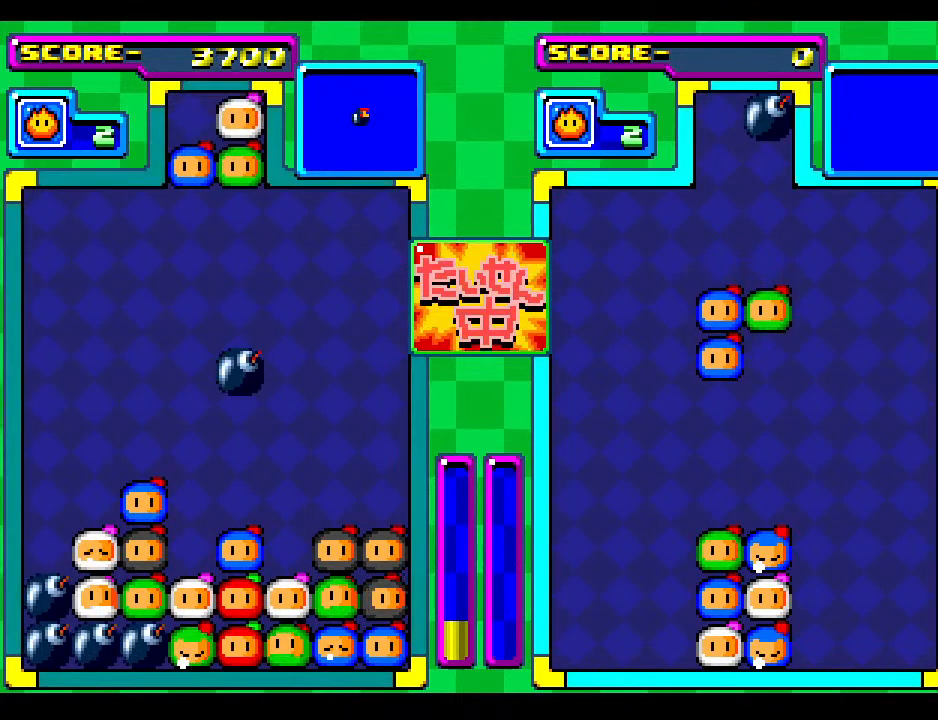
{"buttons": ["DPAD_LEFT"], "events": [[117, "DPAD_LEFT", "up"], [217, "DPAD_LEFT", "down"], [317, "DPAD_LEFT", "up"], [433, "DPAD_LEFT", "down"]]}
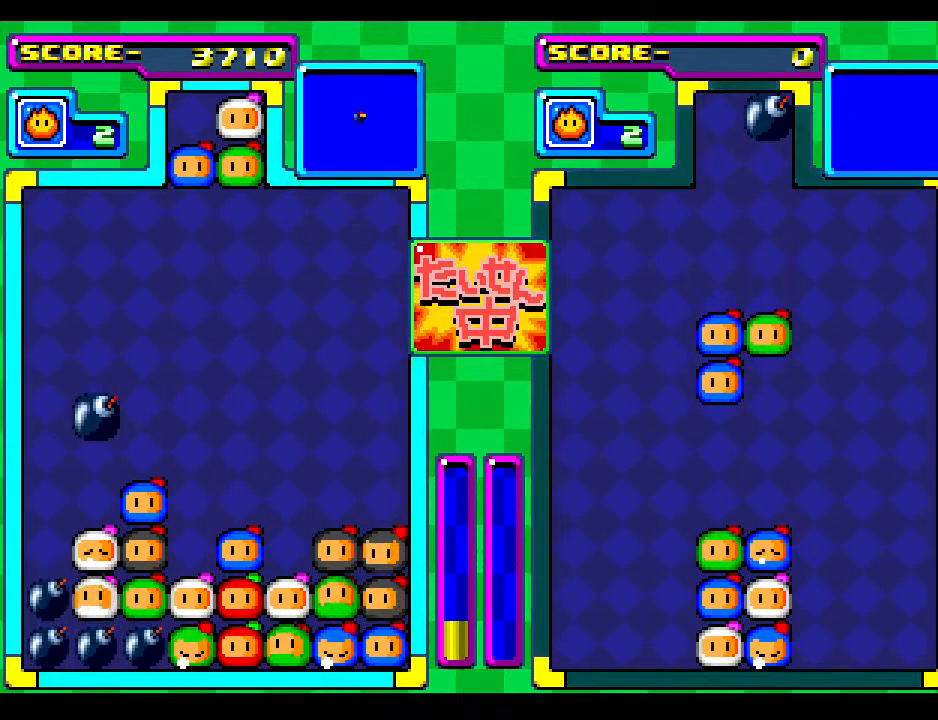
{"buttons": [], "events": [[17, "DPAD_LEFT", "up"], [100, "DPAD_LEFT", "down"], [233, "DPAD_LEFT", "up"], [333, "DPAD_DOWN", "down"], [500, "DPAD_DOWN", "up"]]}
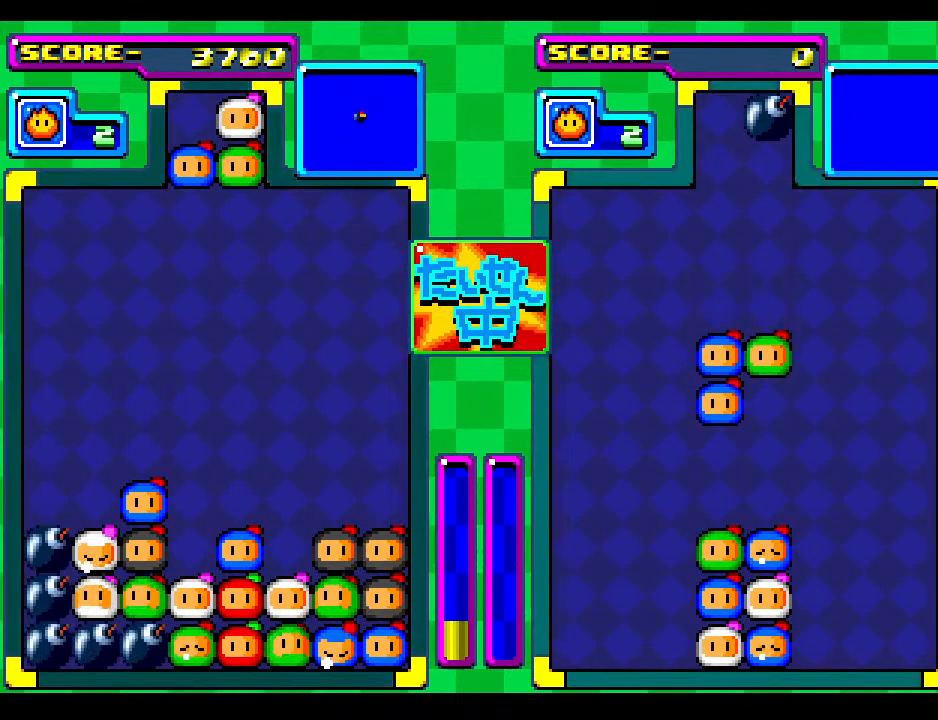
{"buttons": [], "events": []}
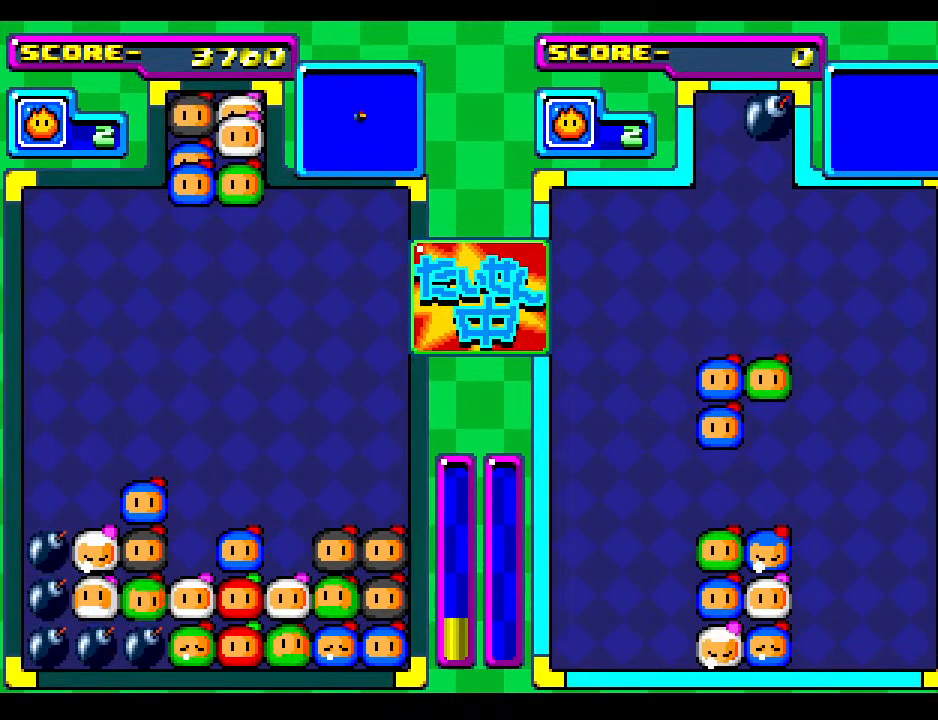
{"buttons": [], "events": [[17, "DPAD_DOWN", "down"], [133, "DPAD_DOWN", "up"]]}
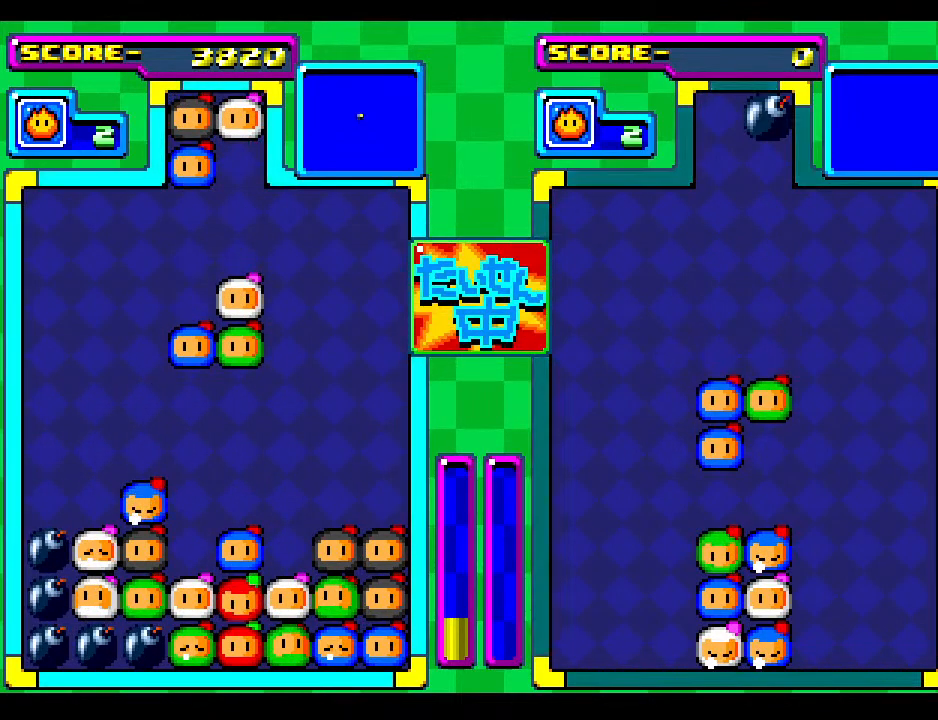
{"buttons": [], "events": [[233, "DPAD_DOWN", "down"], [450, "DPAD_DOWN", "up"]]}
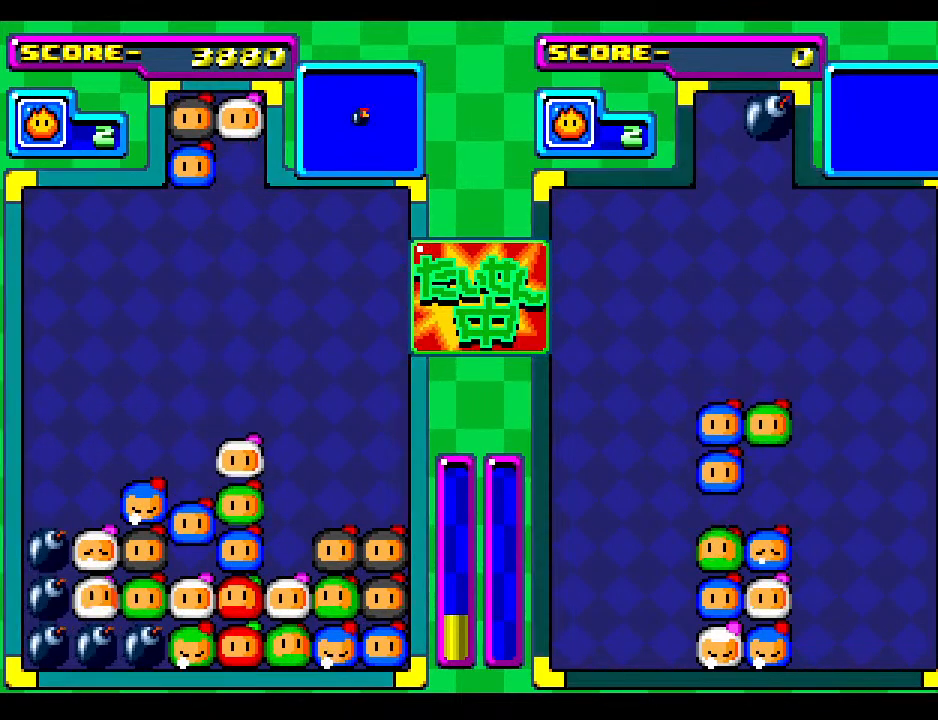
{"buttons": [], "events": []}
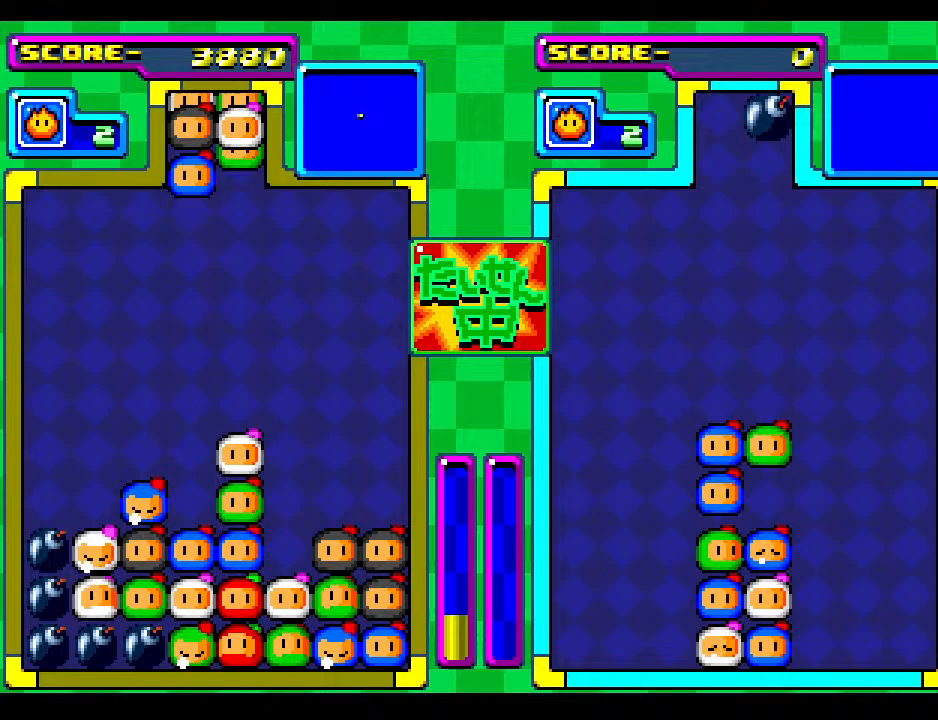
{"buttons": [], "events": [[200, "DPAD_LEFT", "down"], [350, "DPAD_LEFT", "up"]]}
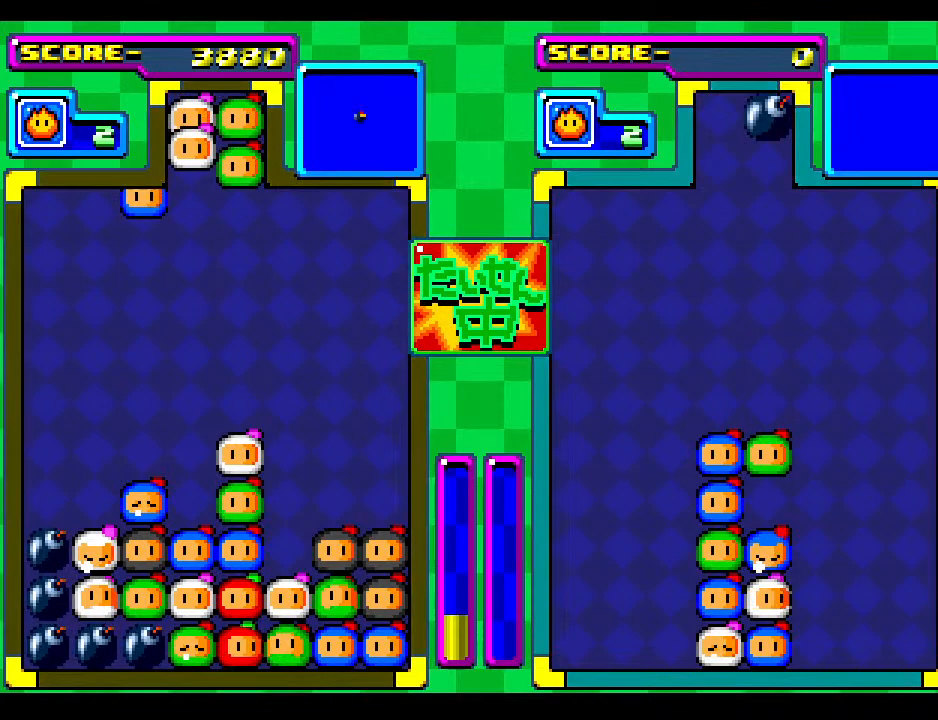
{"buttons": [], "events": [[17, "DPAD_LEFT", "down"], [133, "DPAD_LEFT", "up"], [300, "DPAD_LEFT", "down"], [400, "DPAD_LEFT", "up"]]}
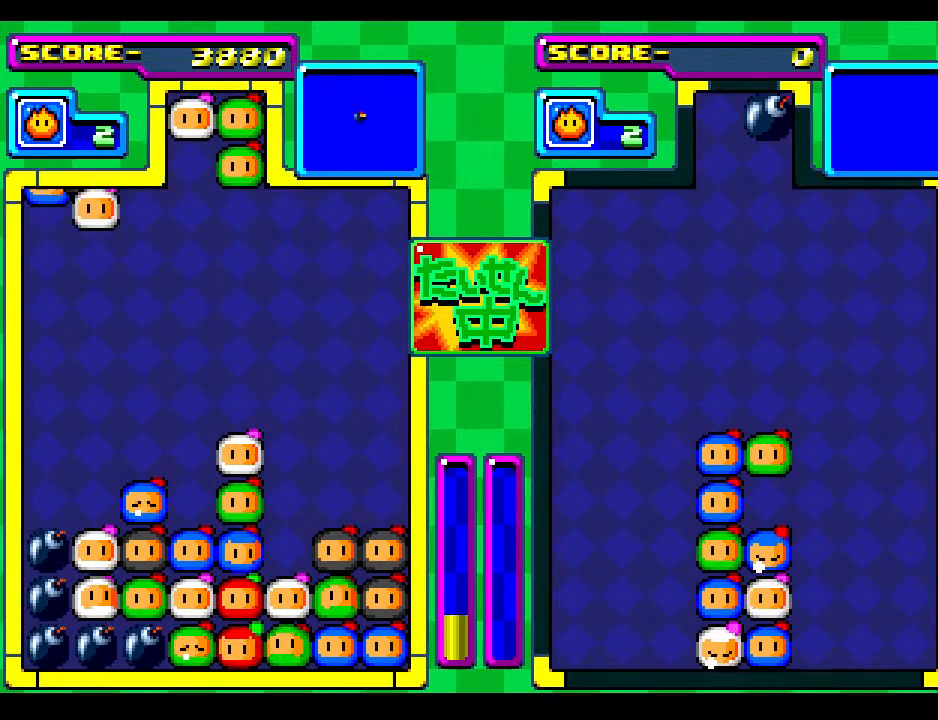
{"buttons": [], "events": []}
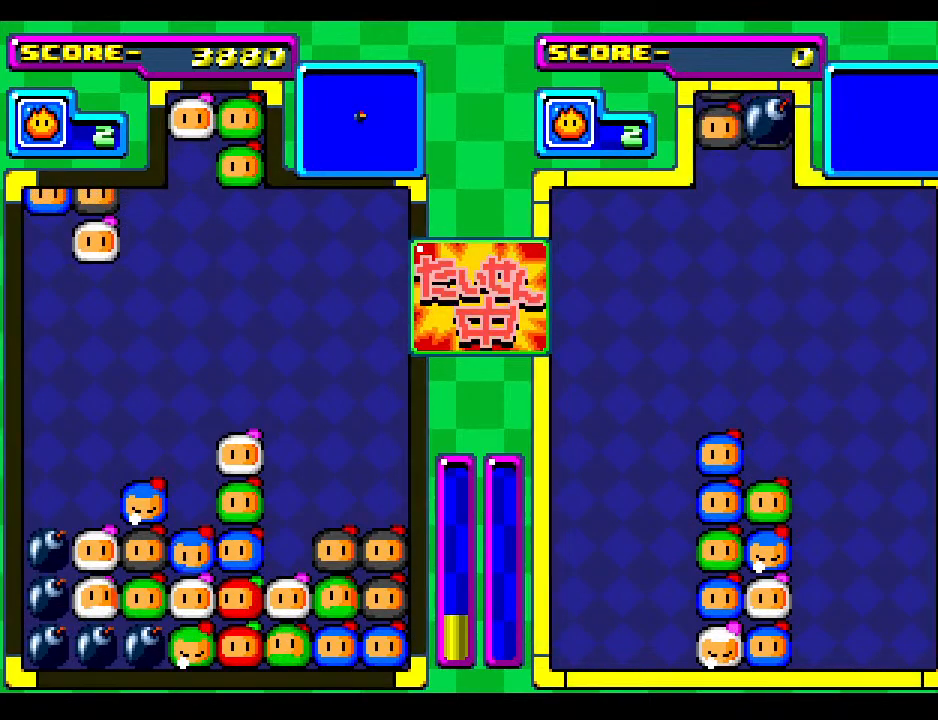
{"buttons": [], "events": []}
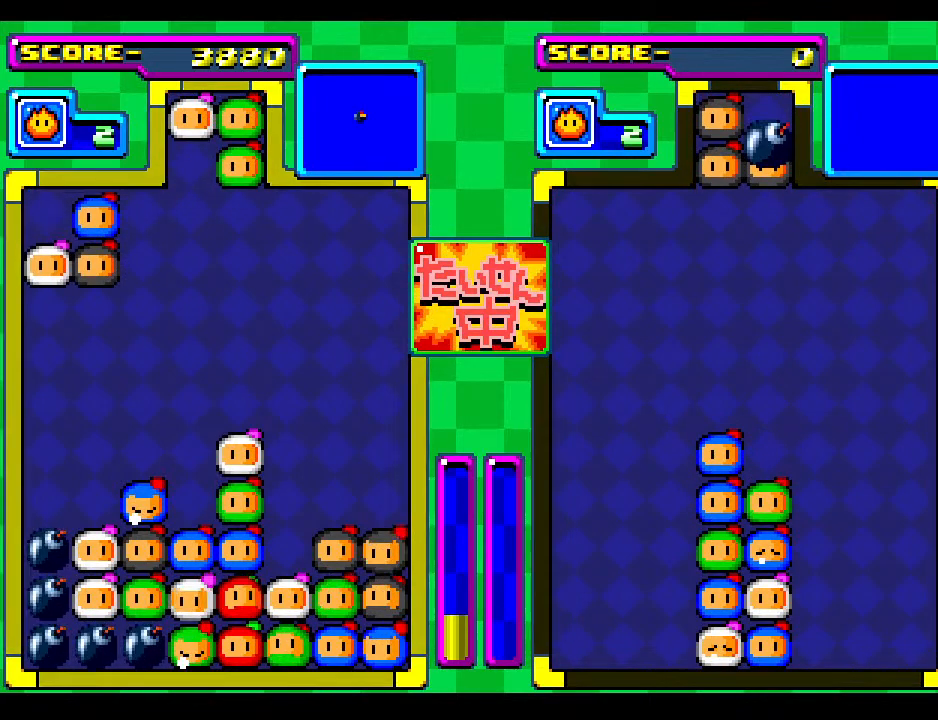
{"buttons": [], "events": [[83, "DPAD_DOWN", "down"], [183, "DPAD_DOWN", "up"], [367, "DPAD_DOWN", "down"], [500, "DPAD_DOWN", "up"]]}
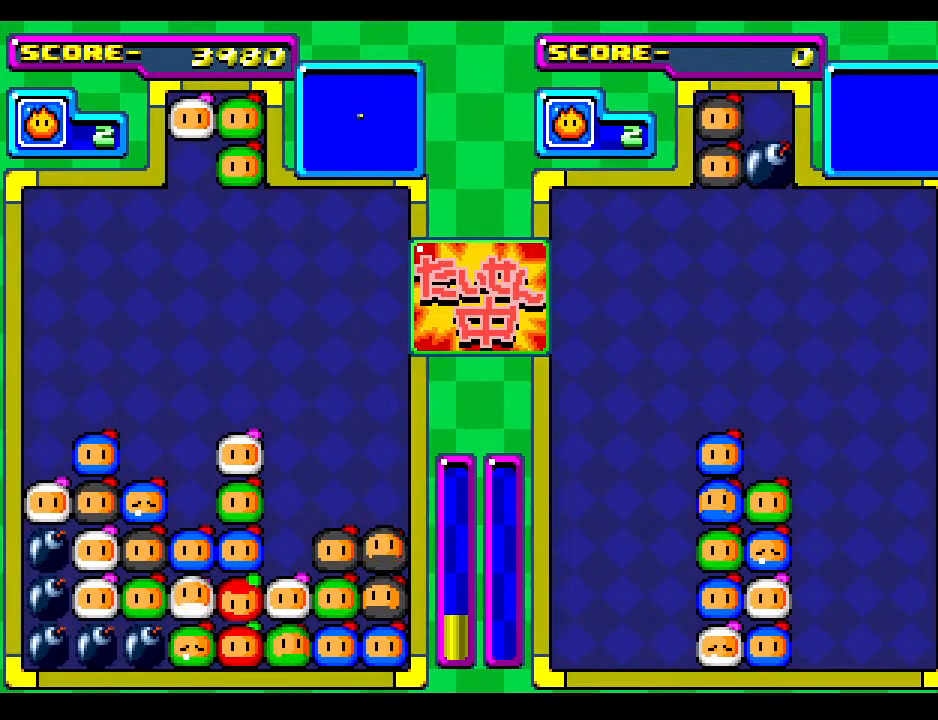
{"buttons": [], "events": []}
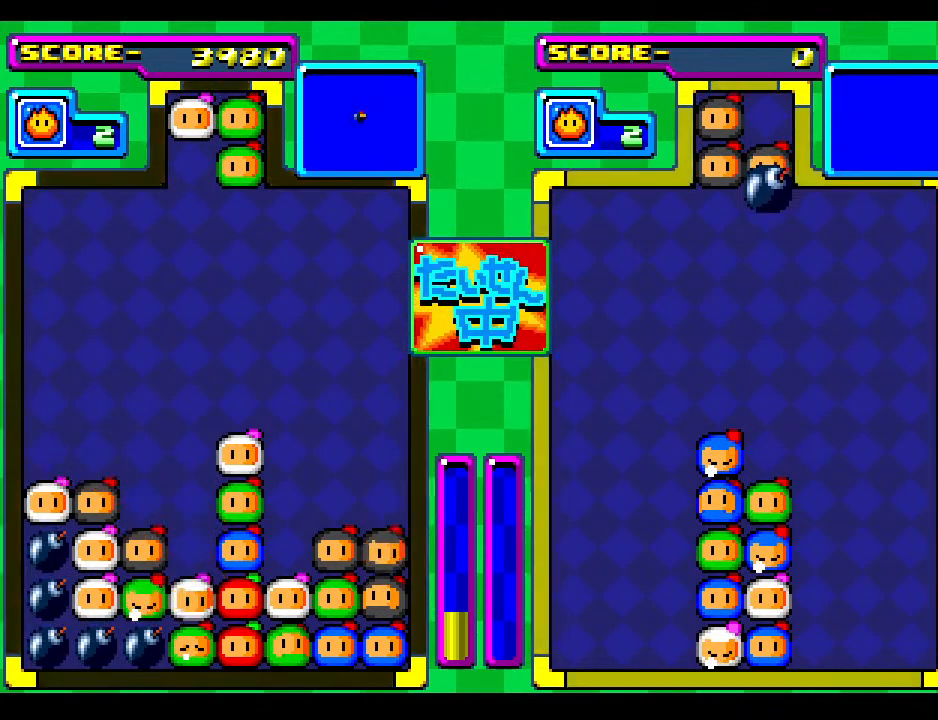
{"buttons": [], "events": []}
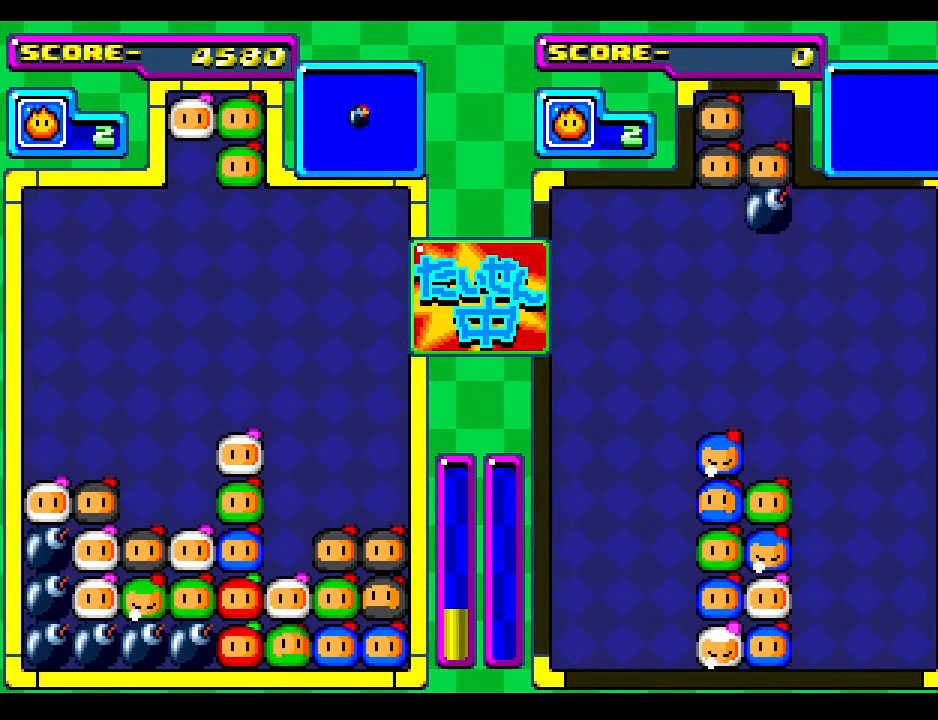
{"buttons": ["DPAD_LEFT"], "events": [[83, "DPAD_DOWN", "down"], [233, "DPAD_DOWN", "up"], [450, "DPAD_LEFT", "down"]]}
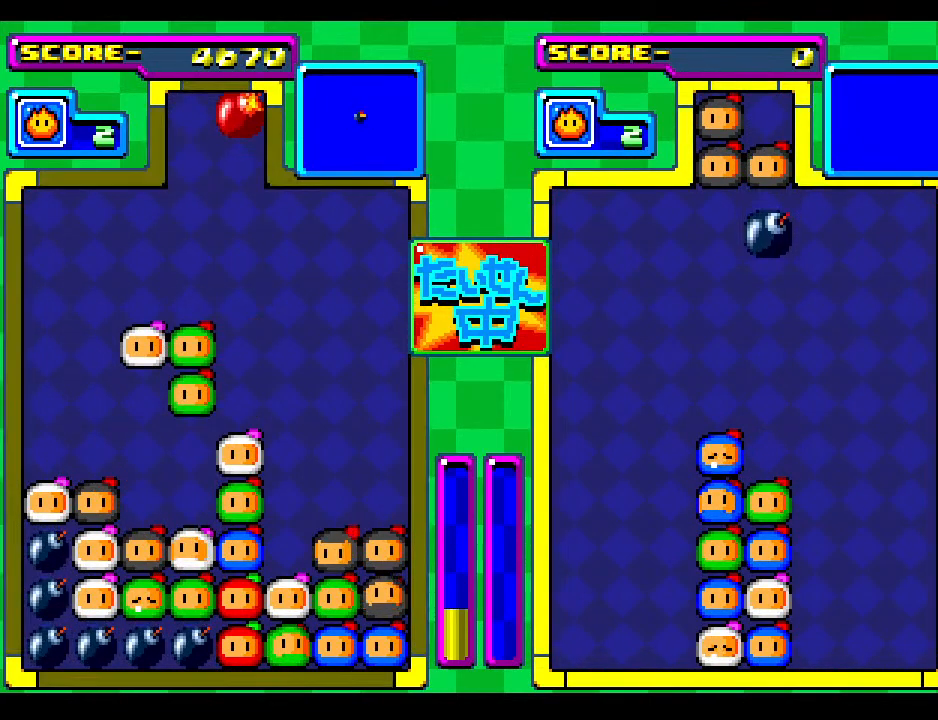
{"buttons": [], "events": [[83, "DPAD_LEFT", "up"]]}
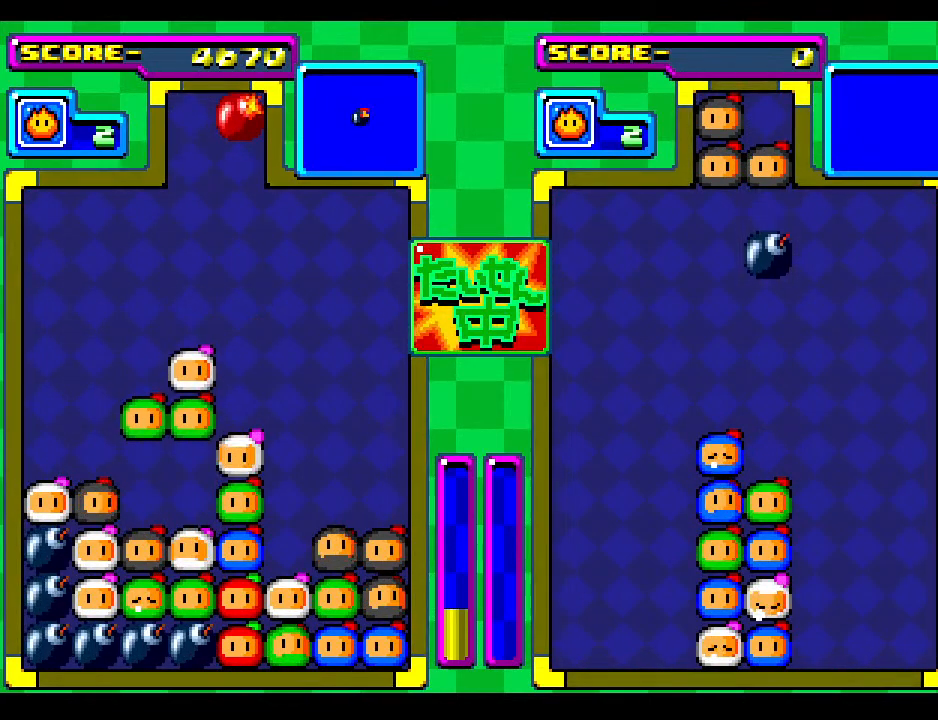
{"buttons": ["DPAD_DOWN"], "events": [[367, "DPAD_DOWN", "down"]]}
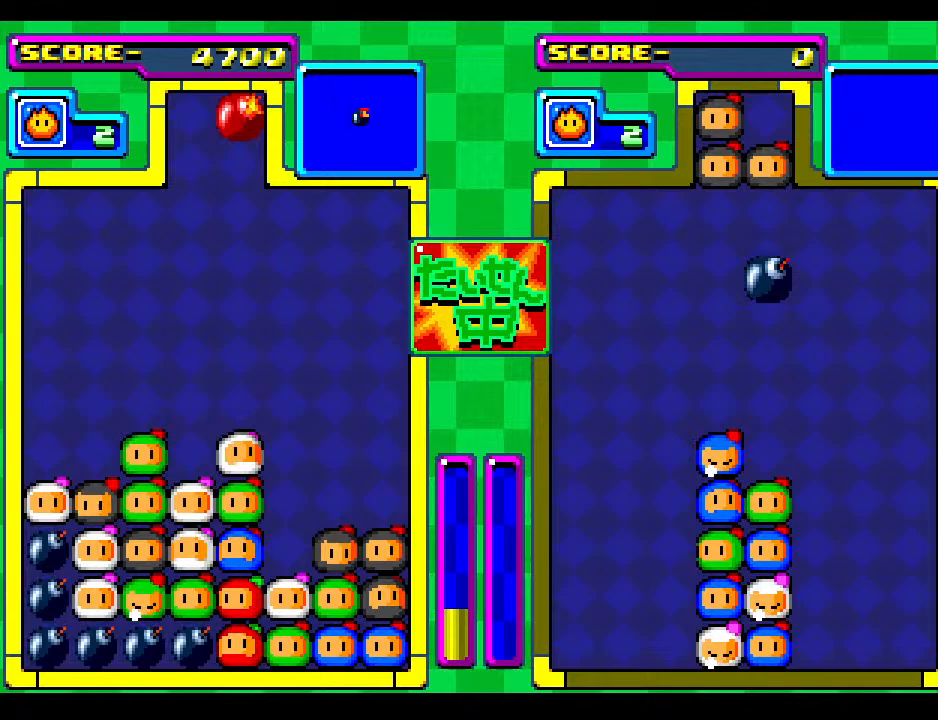
{"buttons": [], "events": [[100, "DPAD_DOWN", "up"]]}
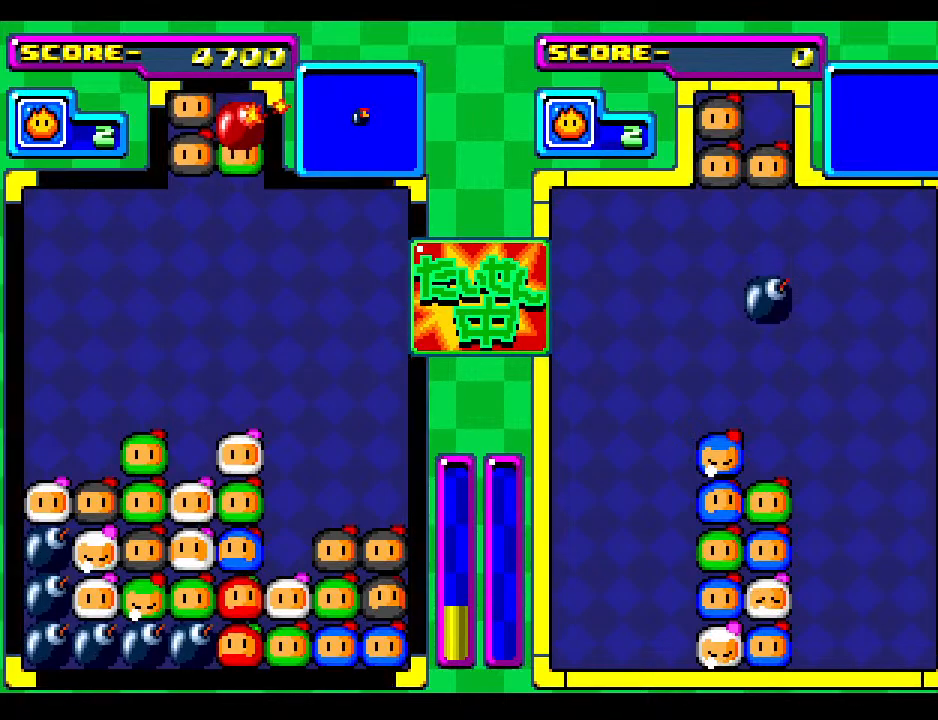
{"buttons": ["DPAD_DOWN"], "events": [[433, "DPAD_DOWN", "down"]]}
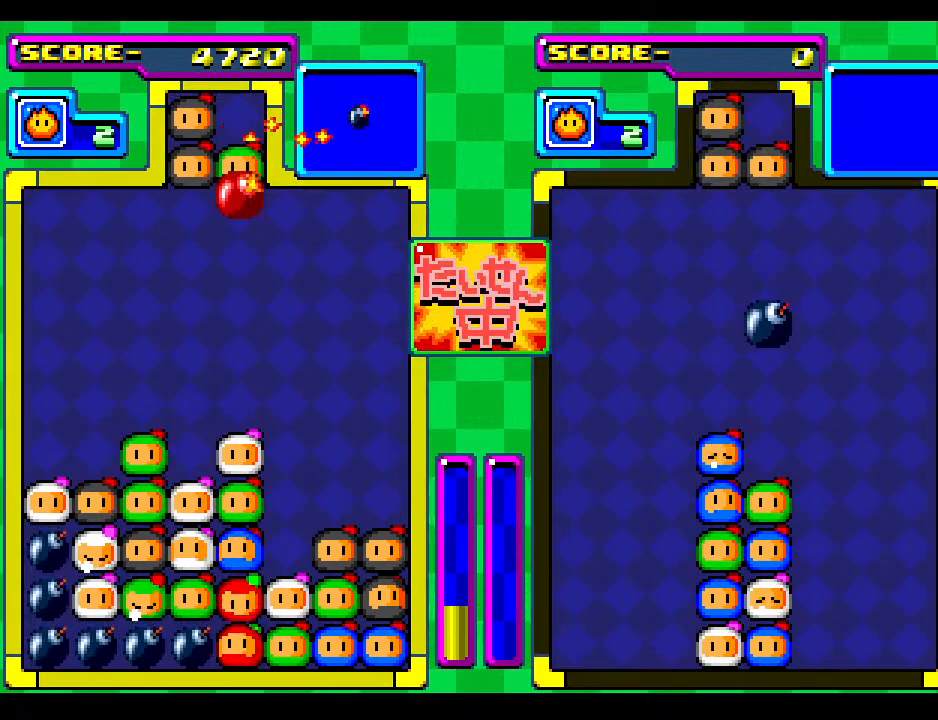
{"buttons": [], "events": [[67, "DPAD_DOWN", "up"], [167, "DPAD_LEFT", "down"], [300, "DPAD_LEFT", "up"], [367, "DPAD_LEFT", "down"], [483, "DPAD_LEFT", "up"]]}
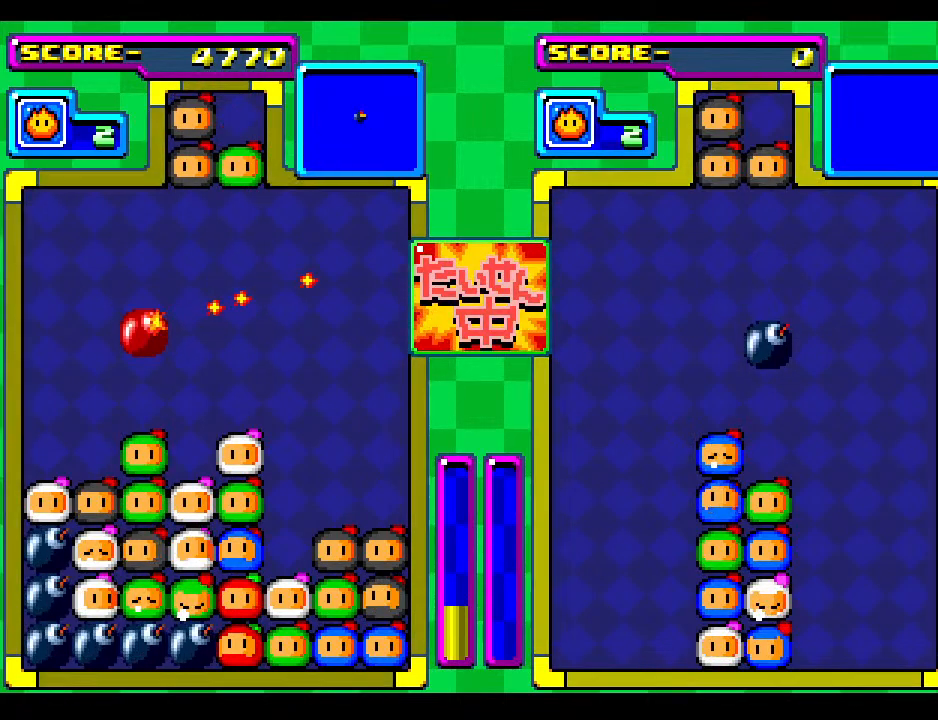
{"buttons": ["DPAD_DOWN"], "events": [[67, "DPAD_LEFT", "down"], [167, "DPAD_LEFT", "up"], [250, "DPAD_LEFT", "down"], [367, "DPAD_DOWN", "down"], [400, "DPAD_LEFT", "up"]]}